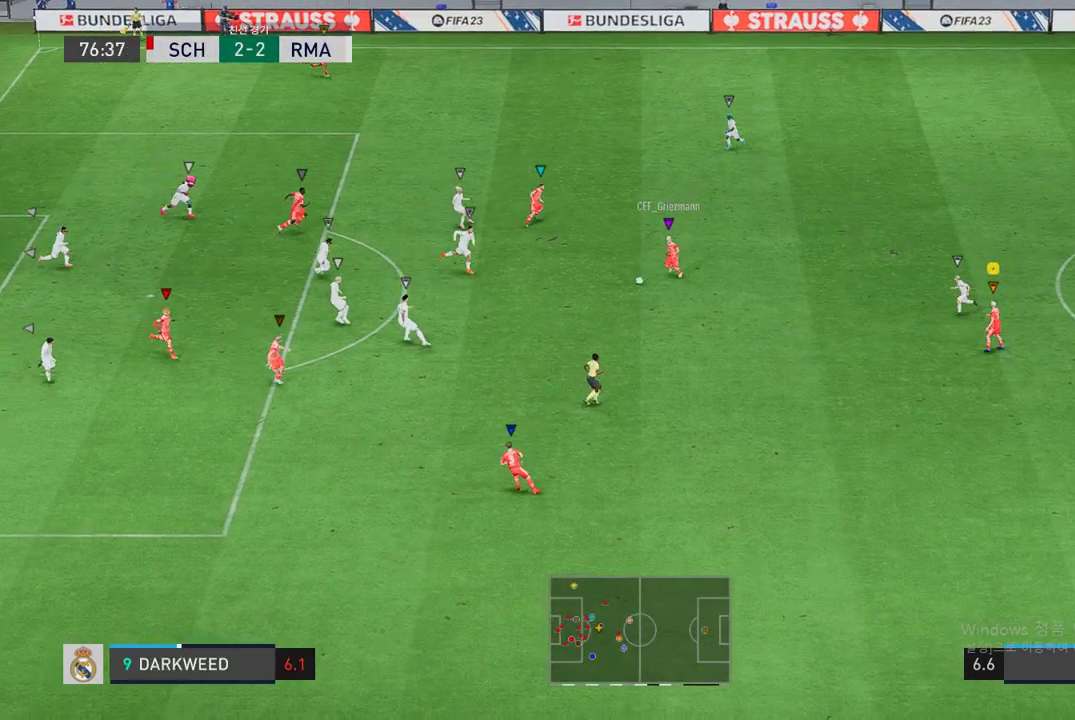
Gameplay with a controller (Xbox layout); each line is a JSON object with the inputs held at the frame after it. "events" lists button and stick changes between this image and that frame as [ms after this image, input, new state], when the widget could be followed in between. Not read: L3 R3.
{"buttons": [], "left_stick": "center", "right_stick": "center", "events": []}
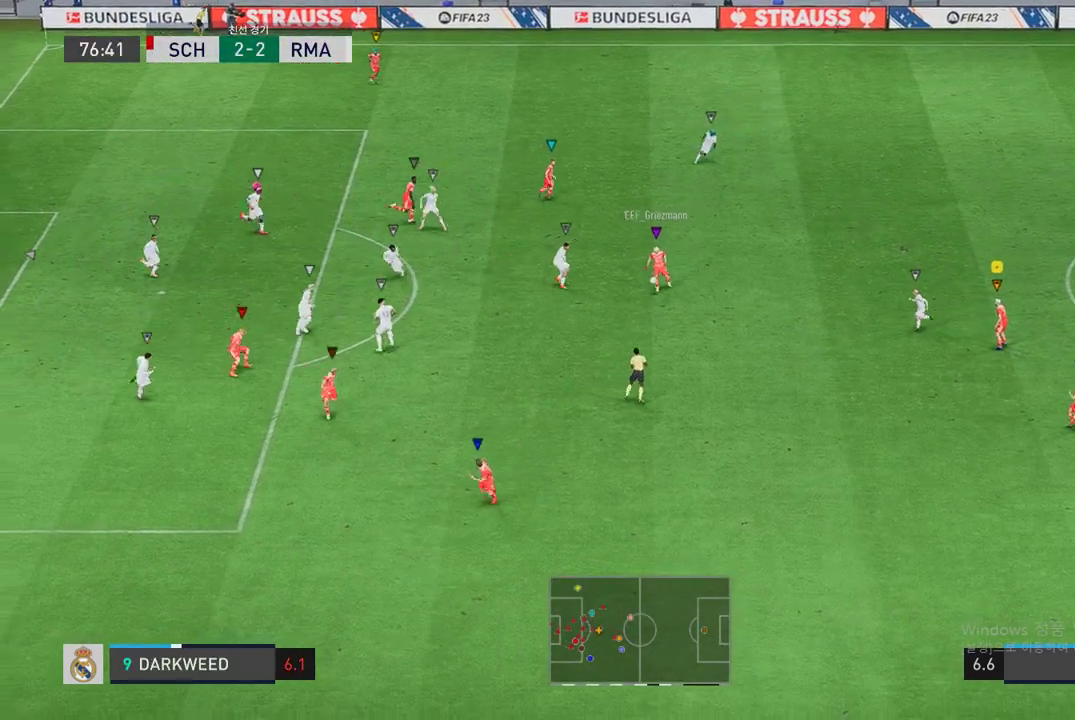
{"buttons": [], "left_stick": "center", "right_stick": "center", "events": []}
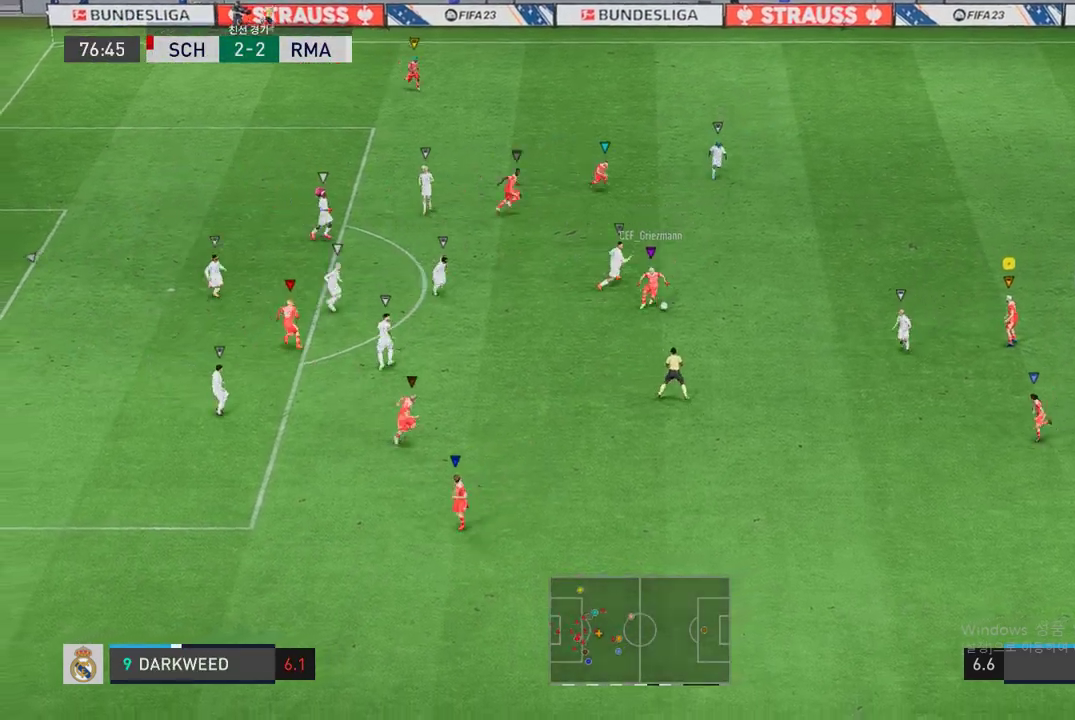
{"buttons": [], "left_stick": "up-right", "right_stick": "center", "events": [[269, "left_stick", "left"], [387, "left_stick", "up-right"]]}
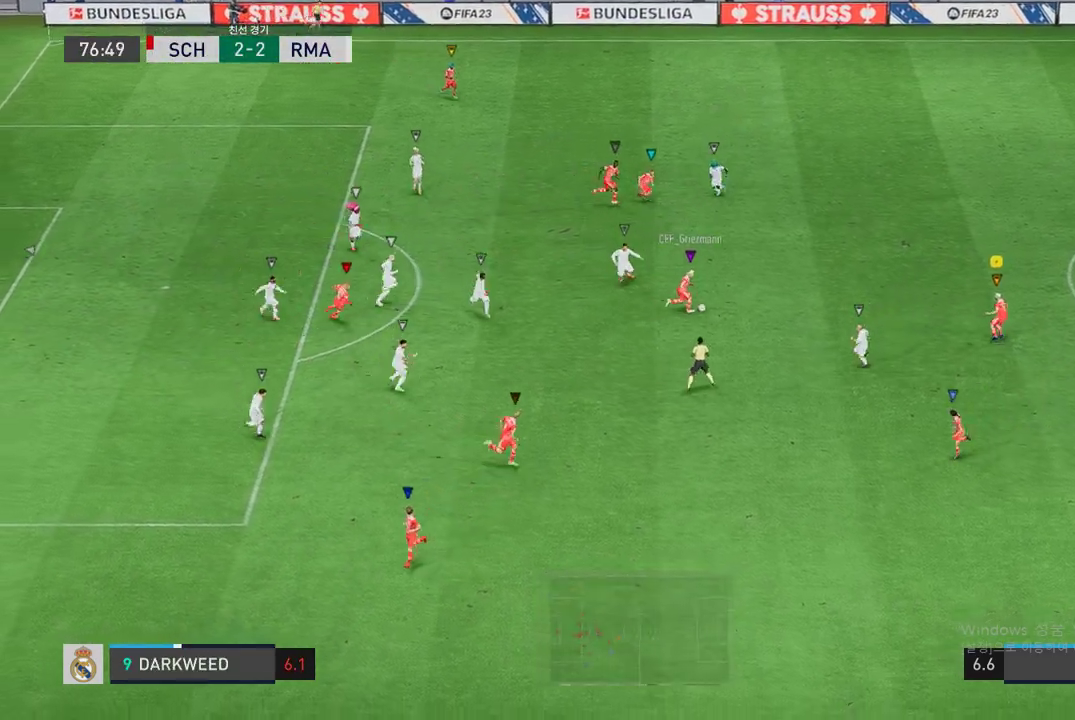
{"buttons": [], "left_stick": "up-right", "right_stick": "center", "events": []}
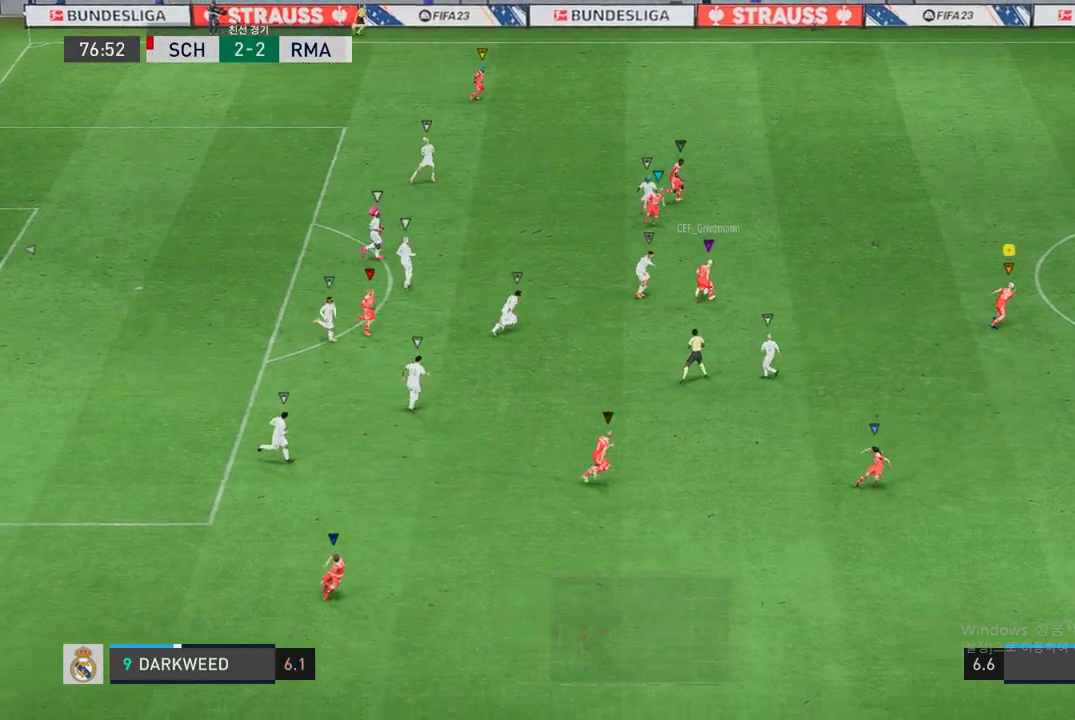
{"buttons": [], "left_stick": "right", "right_stick": "center", "events": [[320, "left_stick", "right"]]}
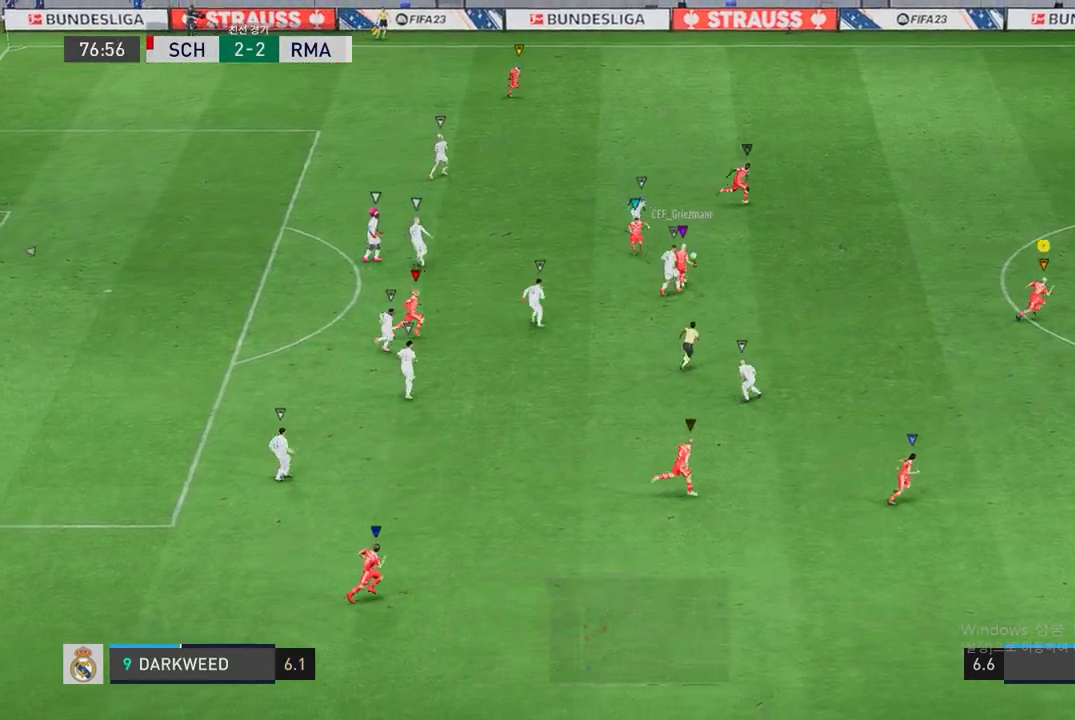
{"buttons": [], "left_stick": "up", "right_stick": "center", "events": [[236, "left_stick", "center"], [438, "left_stick", "up"]]}
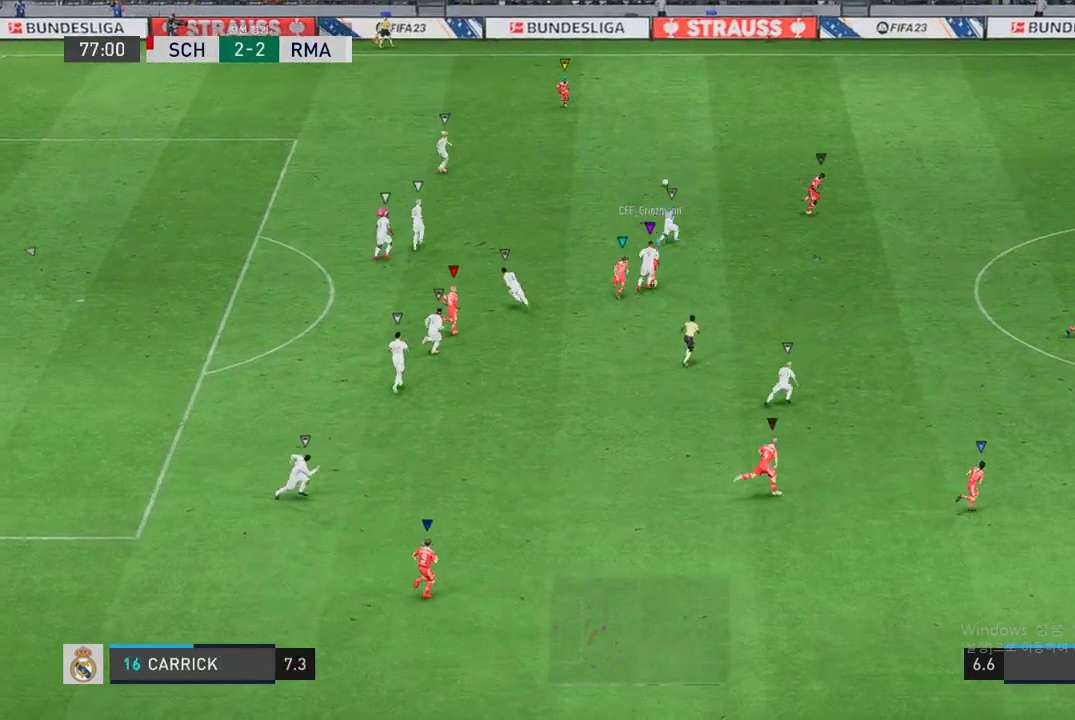
{"buttons": ["R2"], "left_stick": "up", "right_stick": "center", "events": [[404, "R2", "down"]]}
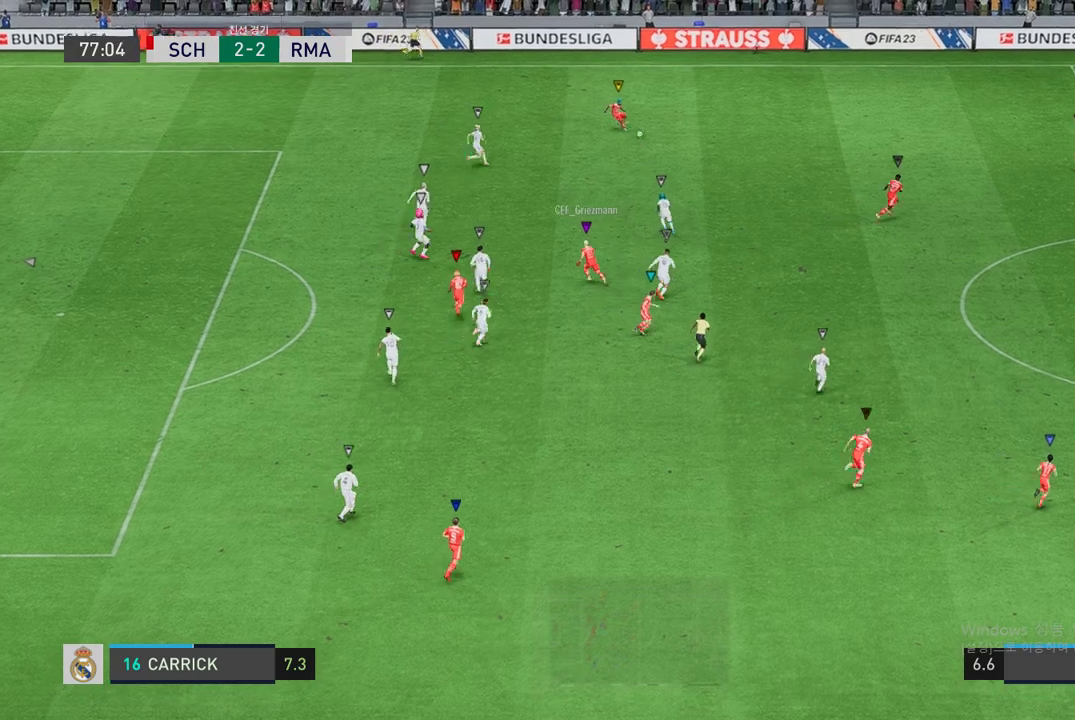
{"buttons": [], "left_stick": "up", "right_stick": "center", "events": [[388, "R2", "up"]]}
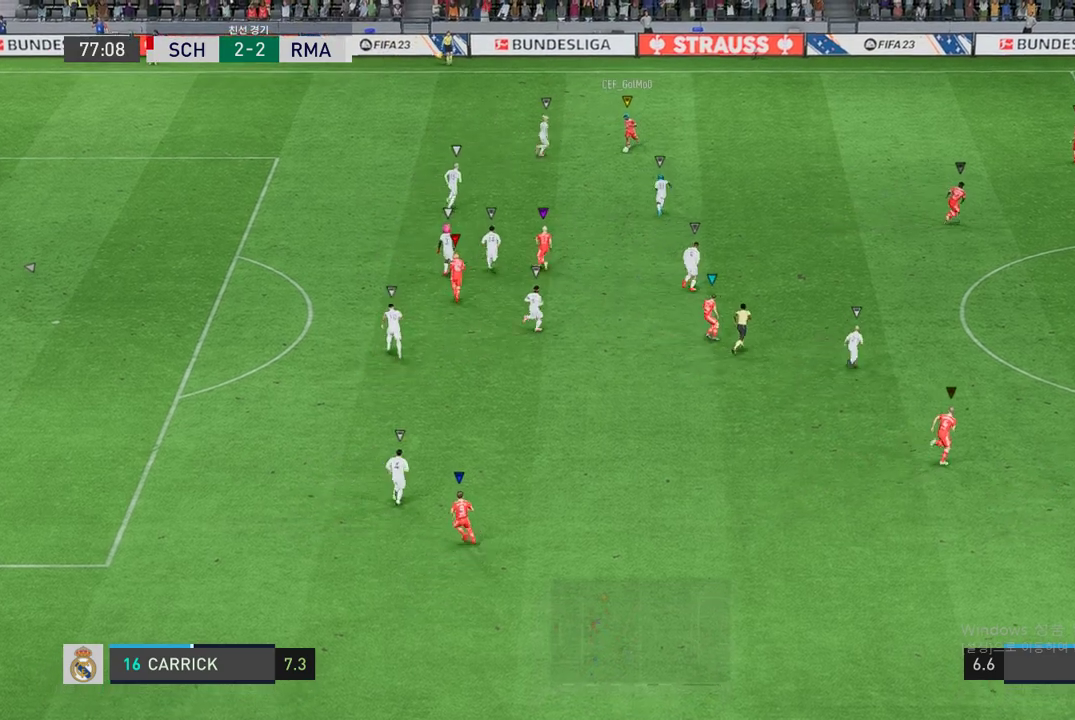
{"buttons": [], "left_stick": "up", "right_stick": "center", "events": []}
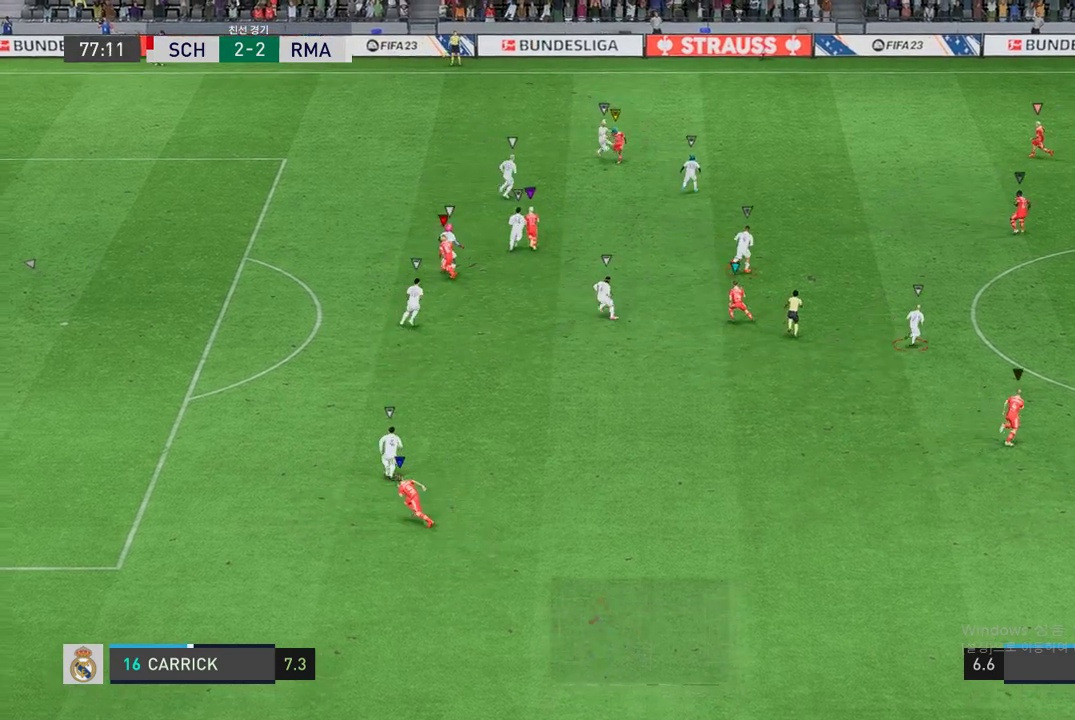
{"buttons": [], "left_stick": "up-left", "right_stick": "center", "events": [[320, "left_stick", "up-left"]]}
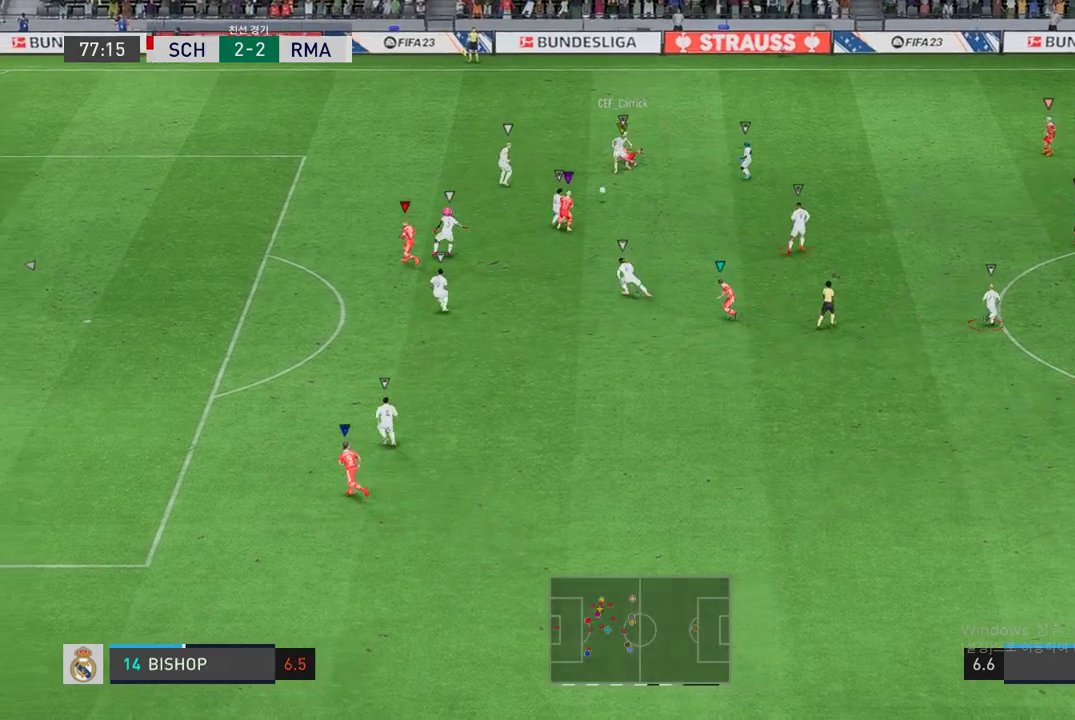
{"buttons": [], "left_stick": "right", "right_stick": "center", "events": [[269, "left_stick", "up-right"], [370, "left_stick", "right"]]}
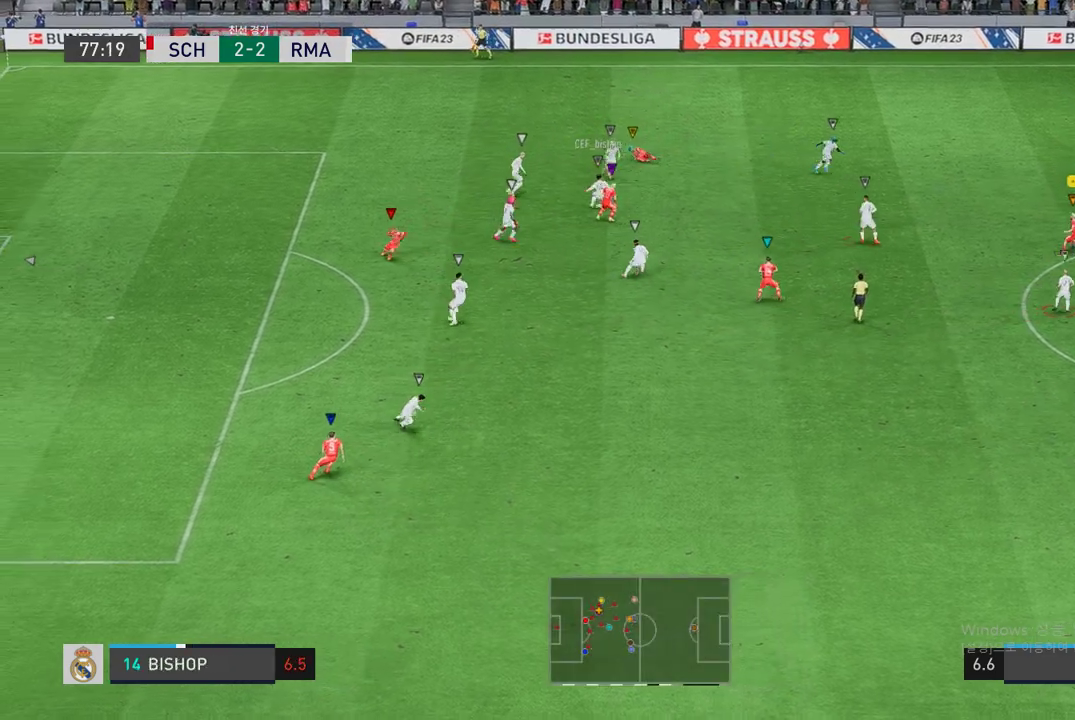
{"buttons": ["R2"], "left_stick": "up", "right_stick": "center", "events": [[34, "R2", "down"], [135, "left_stick", "up-left"], [269, "left_stick", "up"]]}
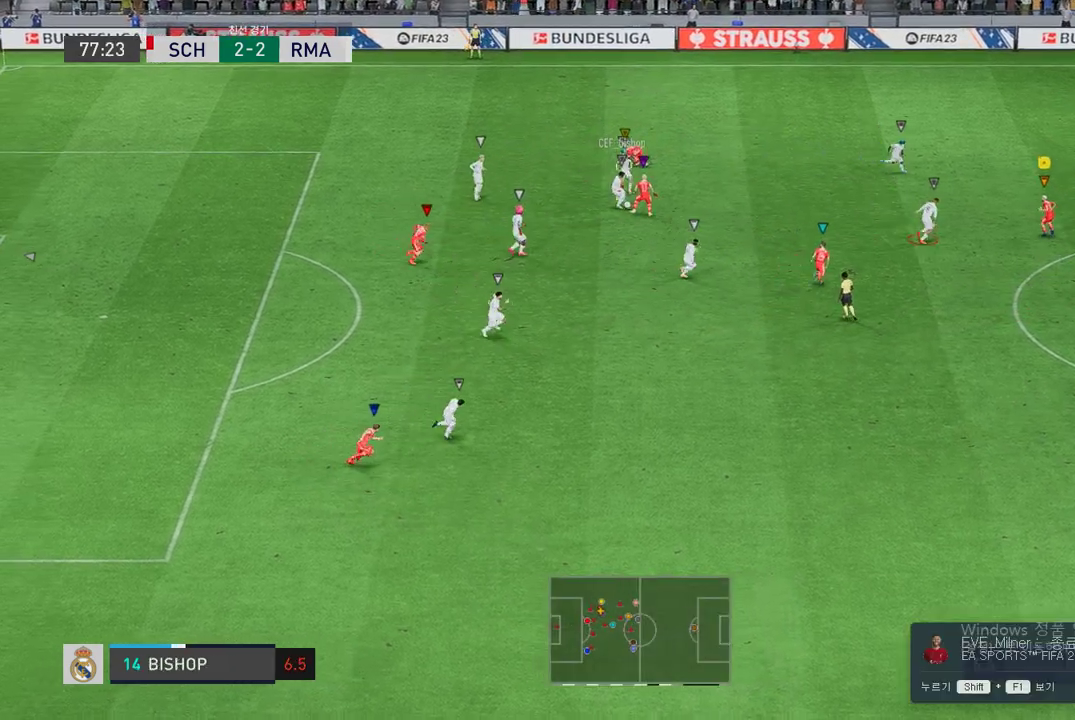
{"buttons": ["L2", "R2"], "left_stick": "down", "right_stick": "center", "events": [[152, "L2", "down"], [169, "left_stick", "up-right"], [320, "left_stick", "down-right"], [455, "left_stick", "down"]]}
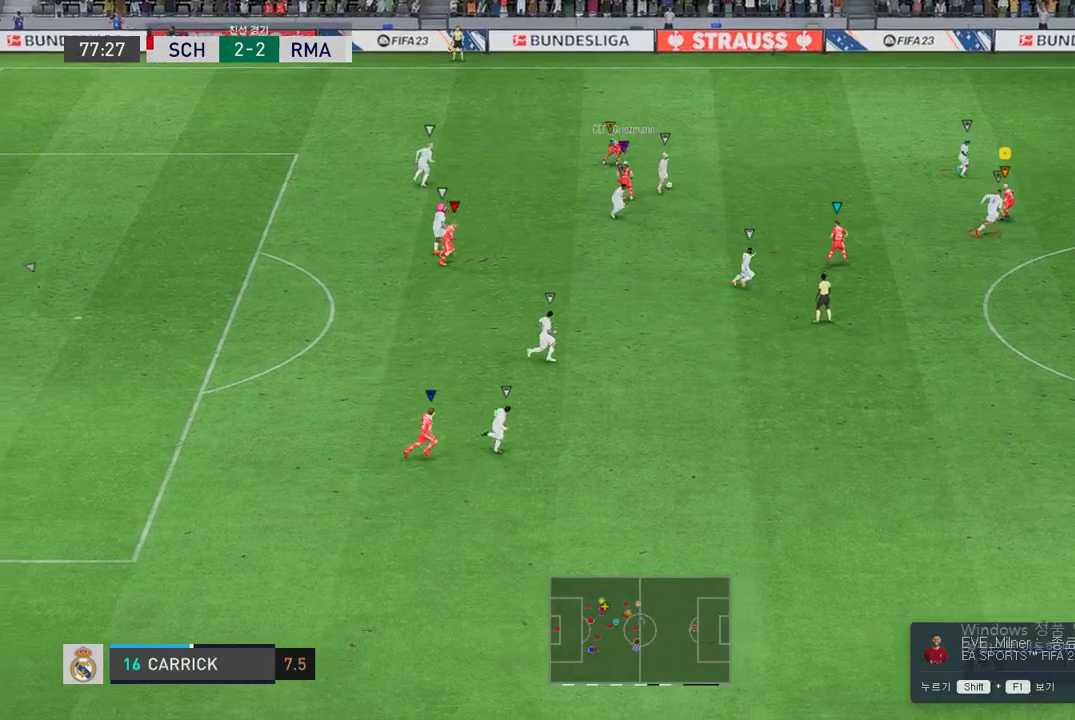
{"buttons": ["L2", "R2"], "left_stick": "up-right", "right_stick": "center", "events": [[118, "left_stick", "up-left"], [236, "left_stick", "up-right"]]}
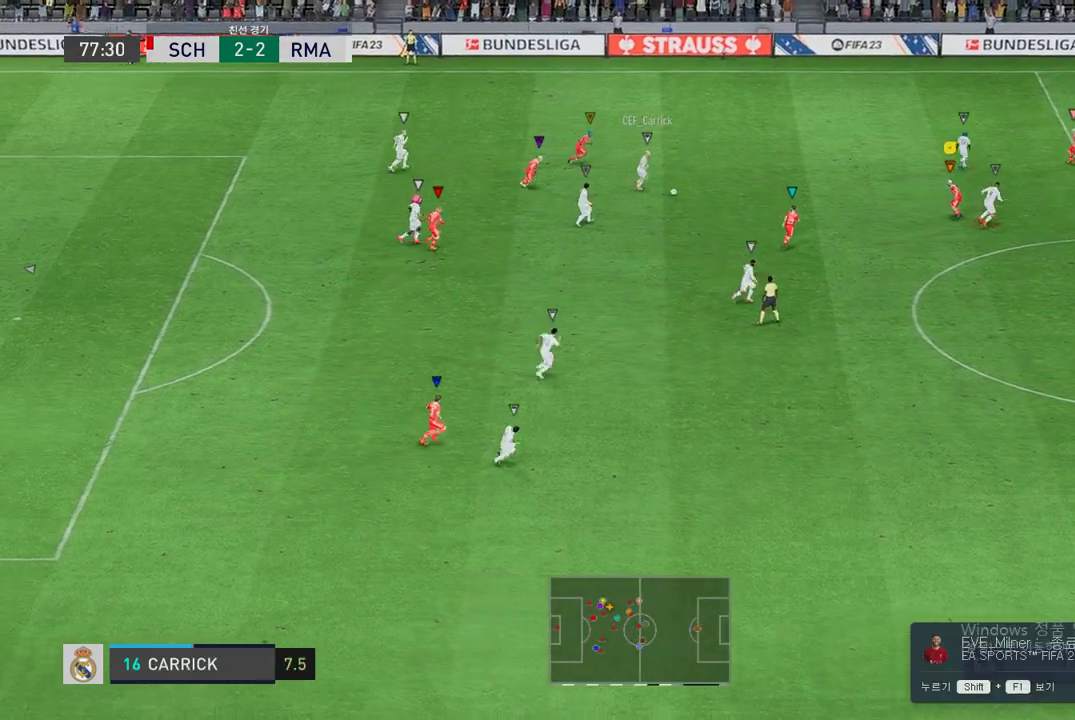
{"buttons": ["R2"], "left_stick": "right", "right_stick": "center", "events": [[169, "left_stick", "right"], [186, "L2", "up"]]}
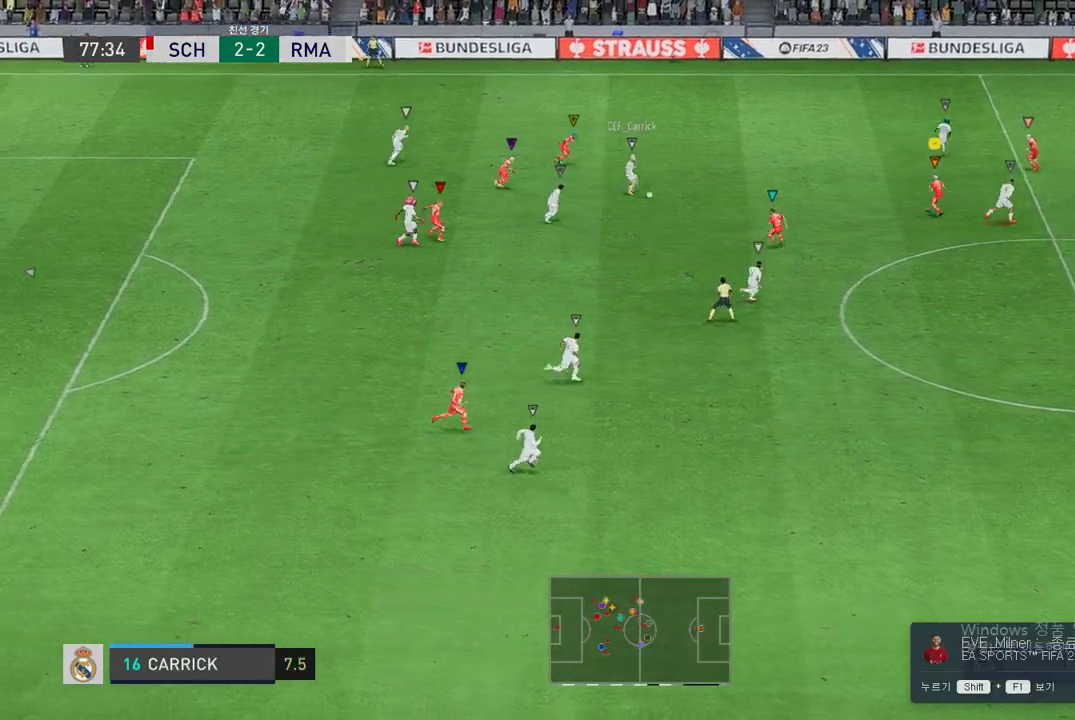
{"buttons": ["R2"], "left_stick": "right", "right_stick": "center", "events": []}
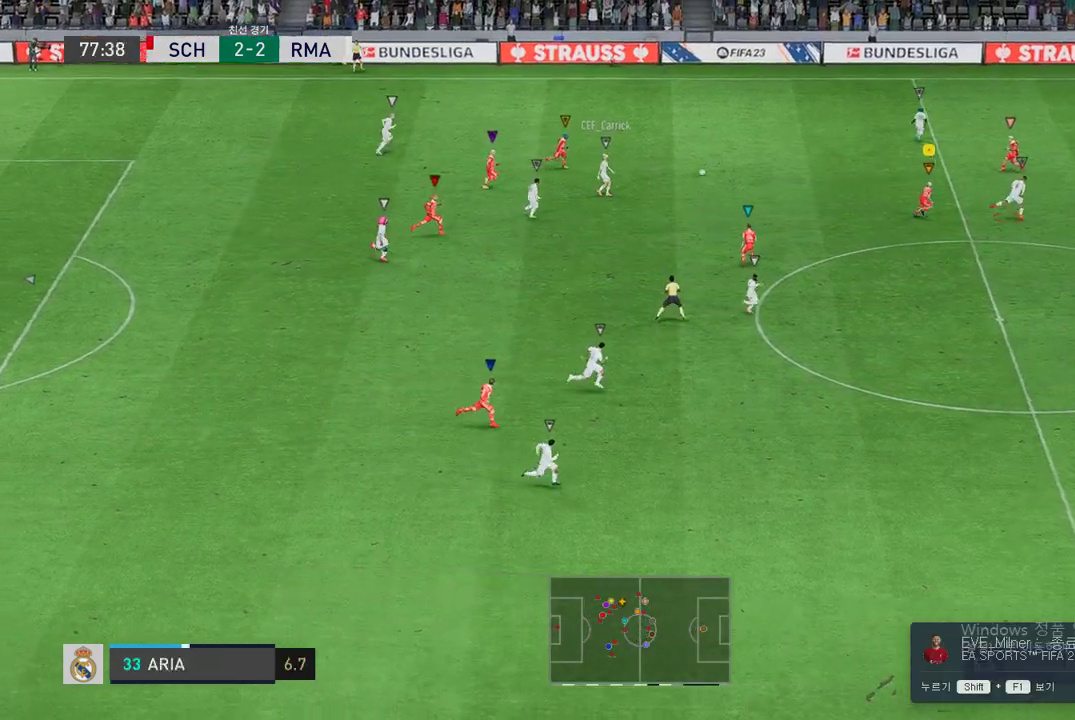
{"buttons": ["R2"], "left_stick": "right", "right_stick": "center", "events": []}
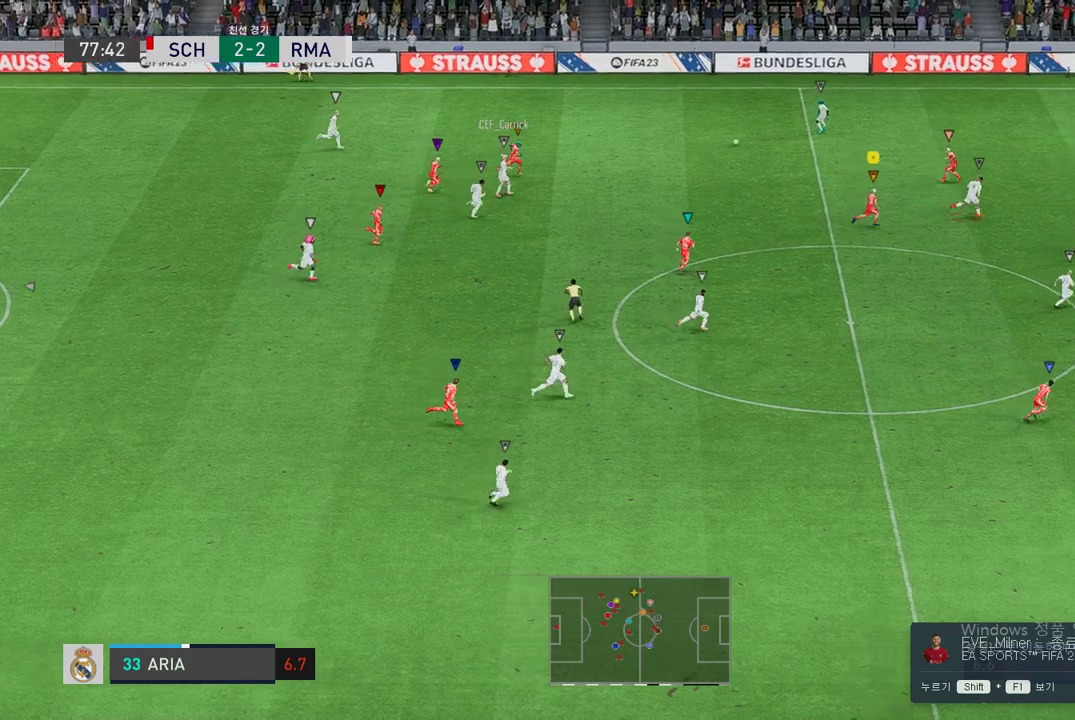
{"buttons": ["R2"], "left_stick": "right", "right_stick": "center", "events": []}
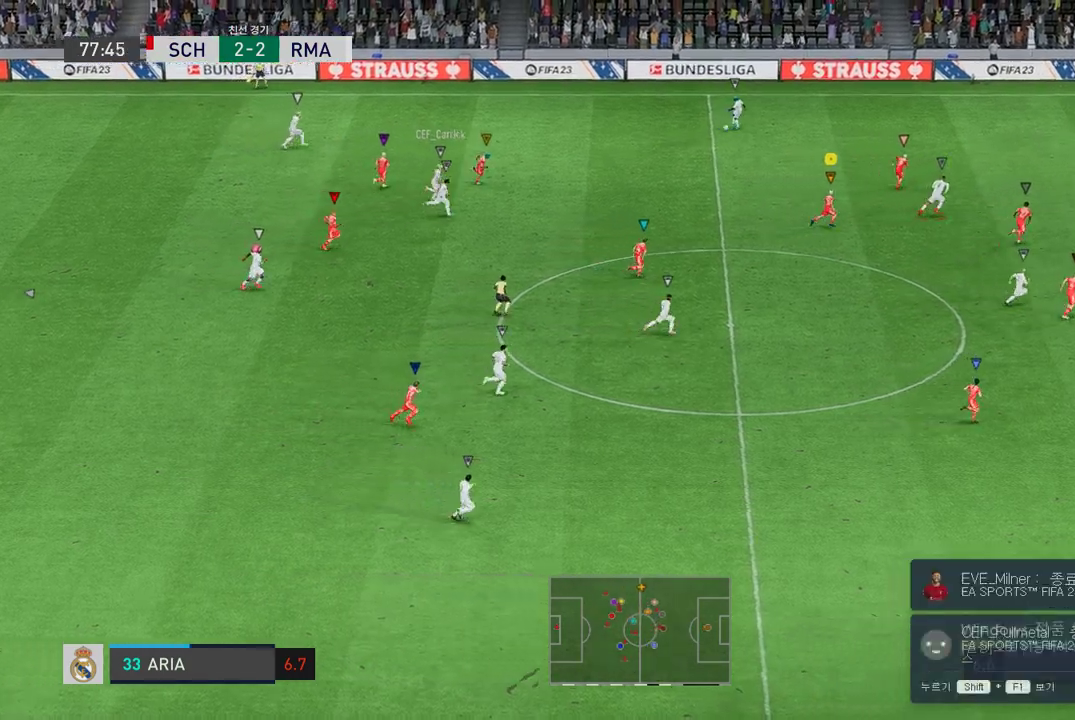
{"buttons": ["R2"], "left_stick": "right", "right_stick": "center", "events": []}
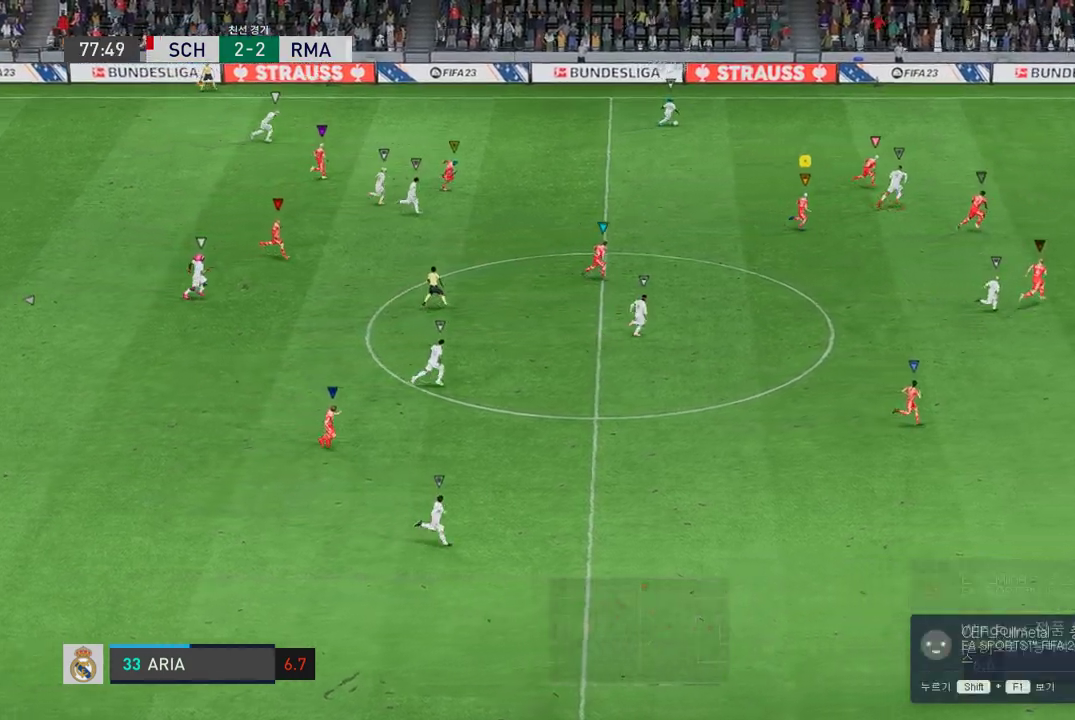
{"buttons": ["R2"], "left_stick": "center", "right_stick": "center", "events": [[455, "left_stick", "center"]]}
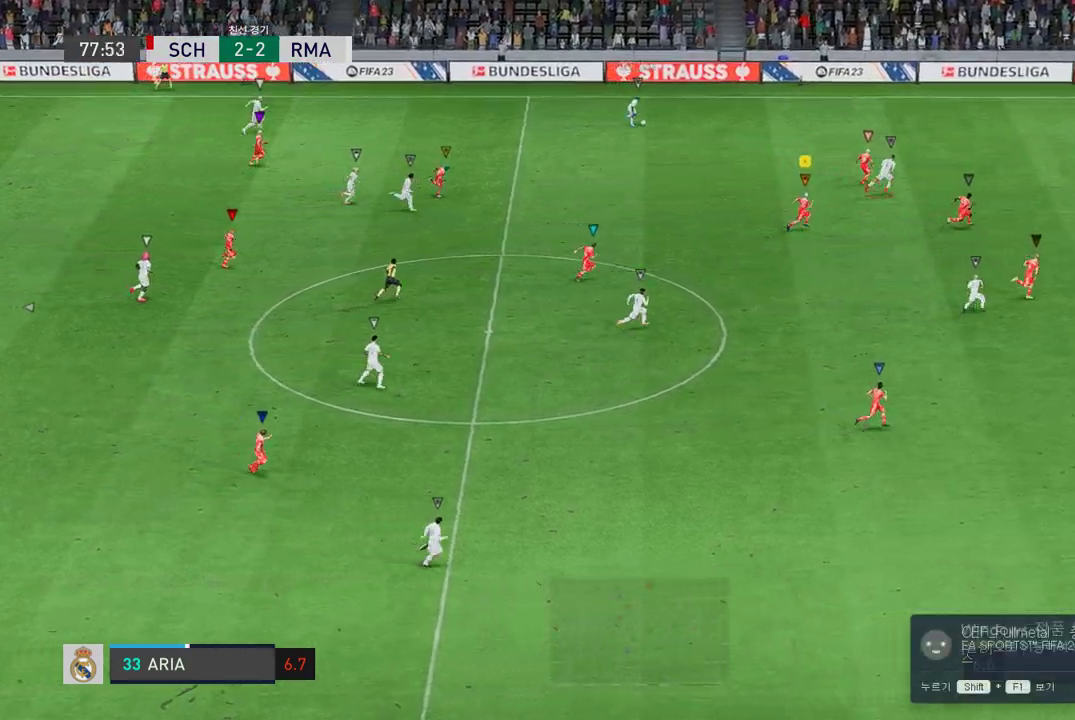
{"buttons": ["R2"], "left_stick": "down-right", "right_stick": "center", "events": [[185, "left_stick", "down"], [270, "left_stick", "down-right"]]}
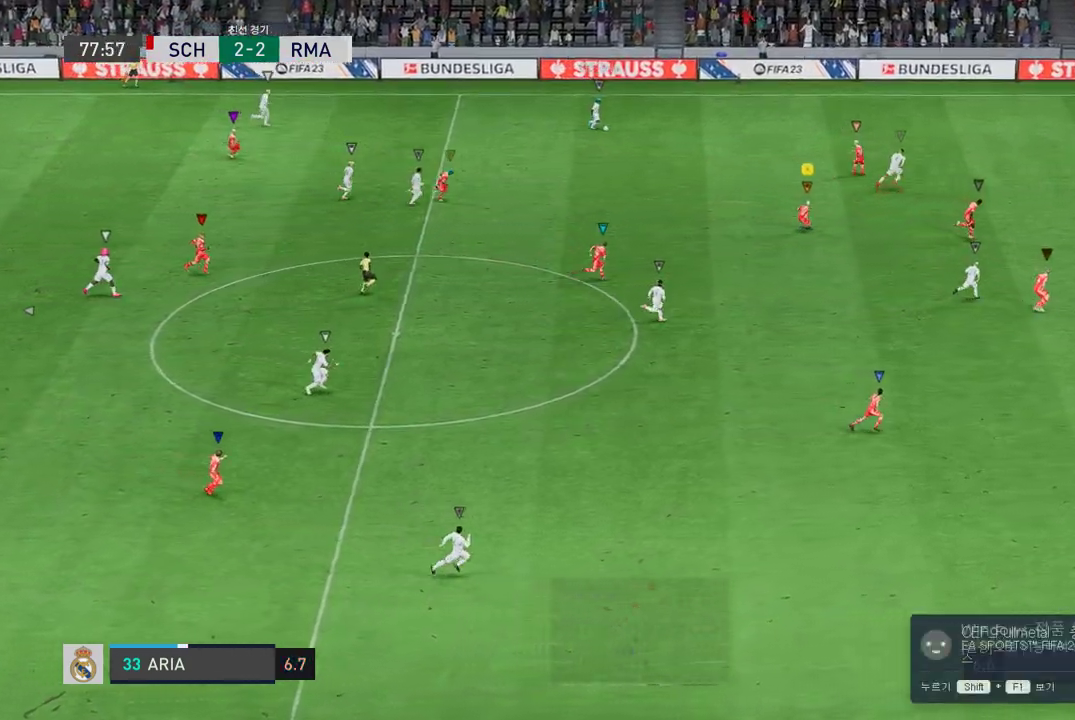
{"buttons": ["L2", "R2"], "left_stick": "down-right", "right_stick": "center", "events": [[68, "left_stick", "center"], [202, "left_stick", "down"], [270, "L2", "down"], [337, "left_stick", "down-right"]]}
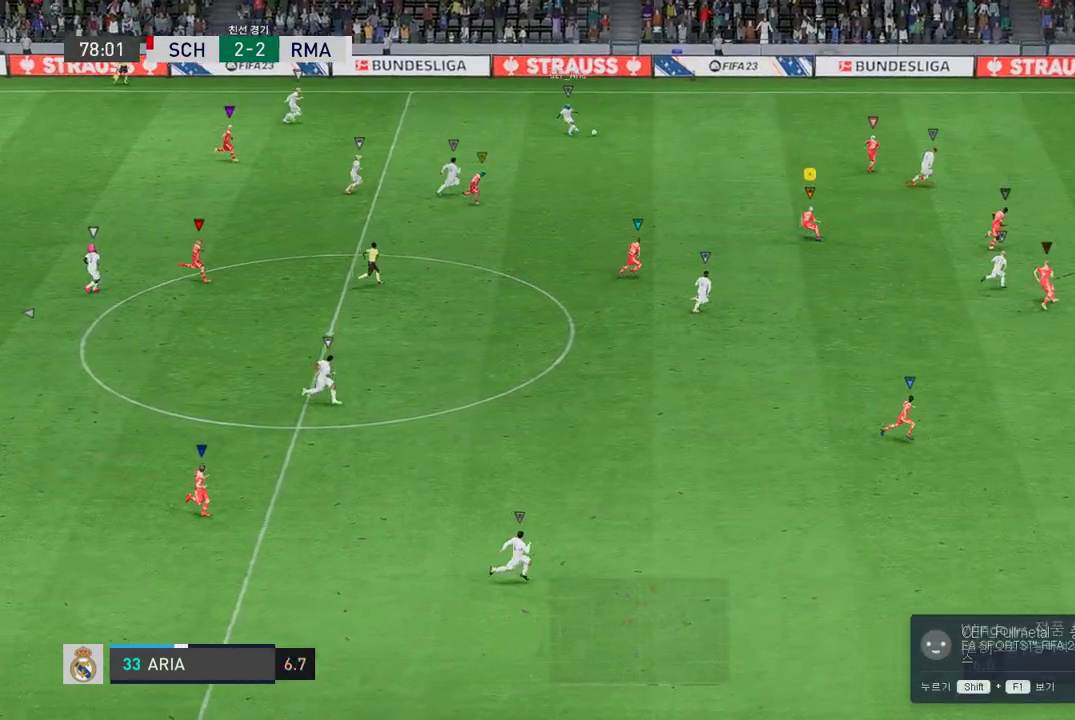
{"buttons": ["L2", "R2"], "left_stick": "up-right", "right_stick": "center", "events": [[33, "left_stick", "up-right"]]}
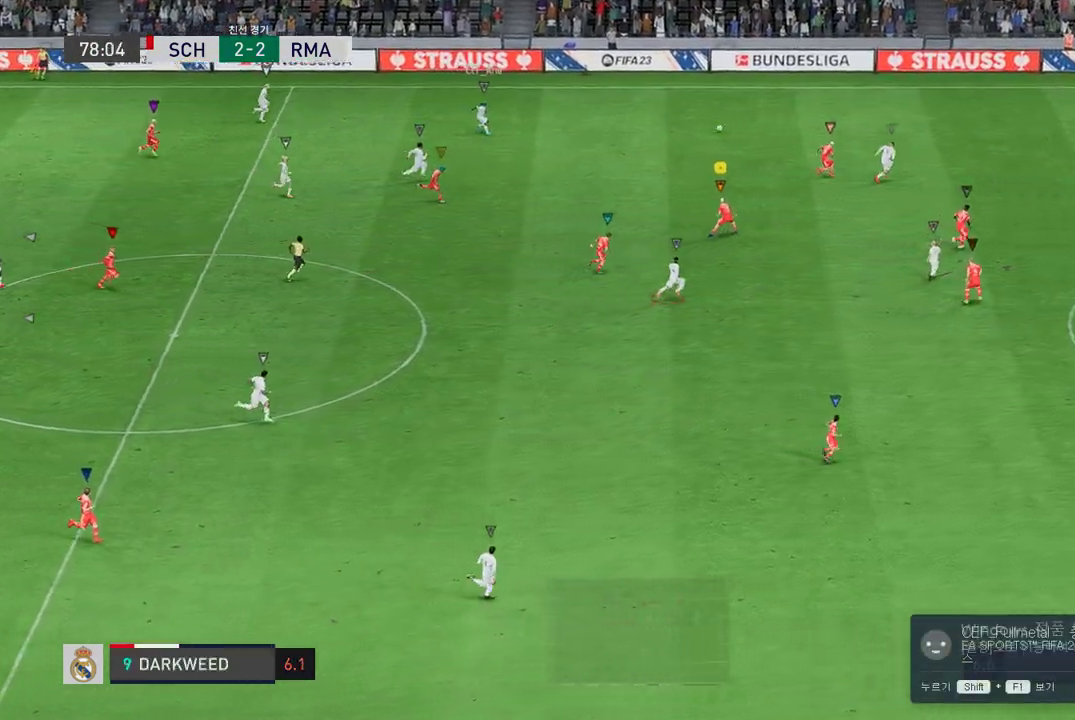
{"buttons": ["R2"], "left_stick": "up-right", "right_stick": "center", "events": [[101, "L2", "up"]]}
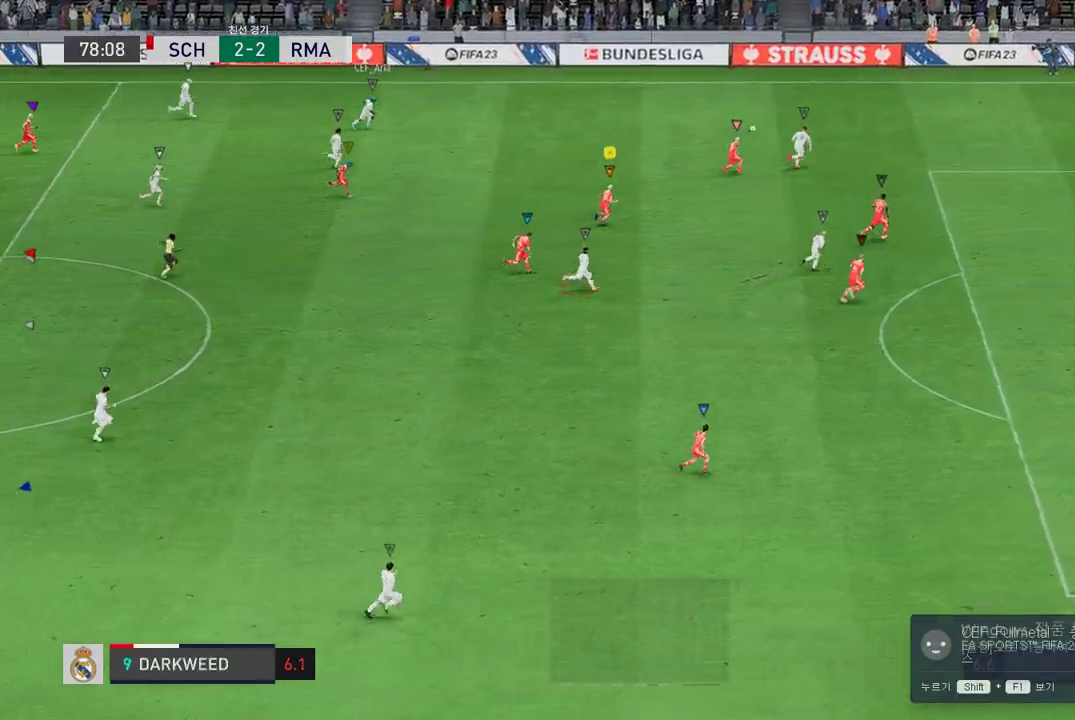
{"buttons": ["R2"], "left_stick": "right", "right_stick": "center", "events": [[134, "left_stick", "right"]]}
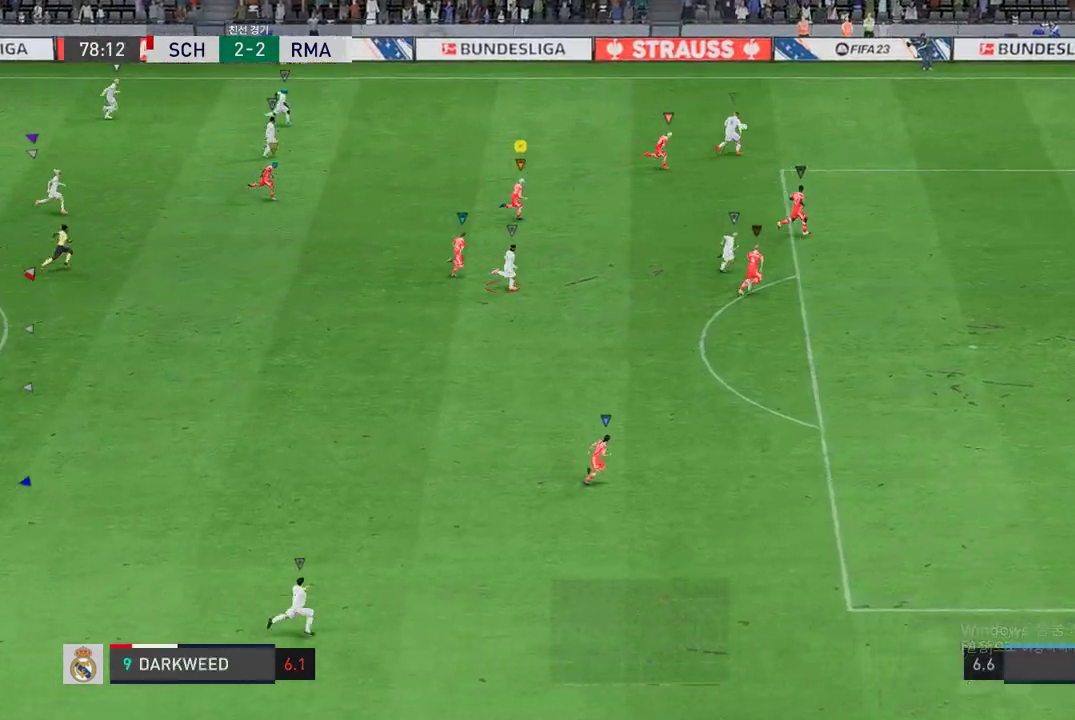
{"buttons": ["R2"], "left_stick": "right", "right_stick": "center", "events": []}
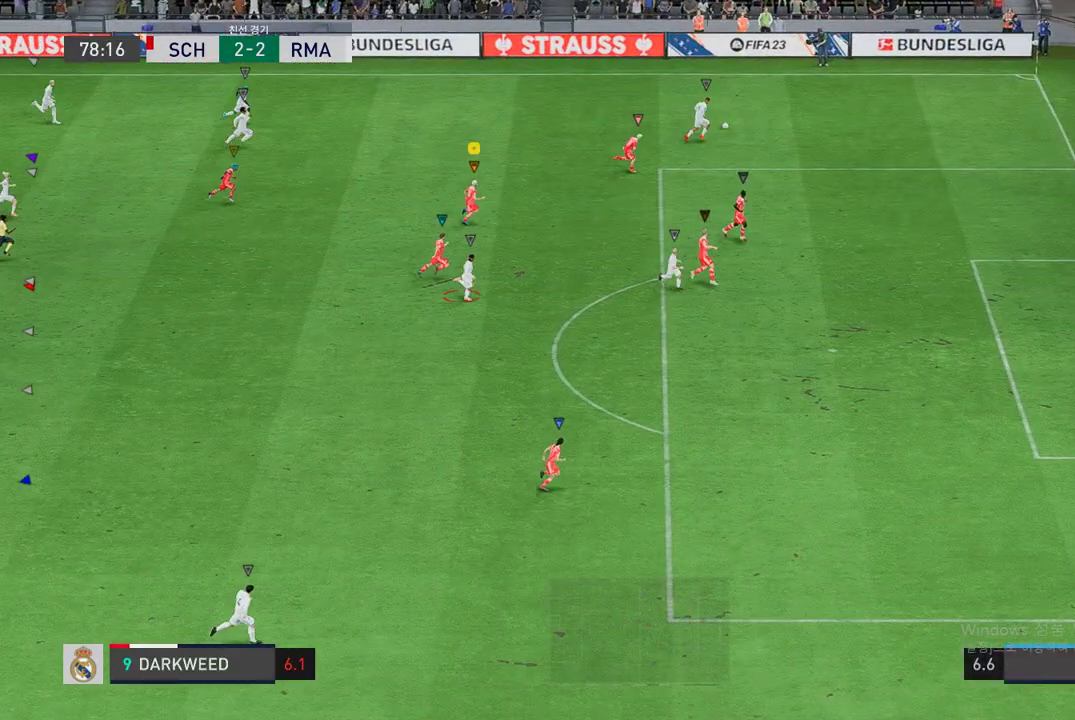
{"buttons": ["R2"], "left_stick": "right", "right_stick": "center", "events": []}
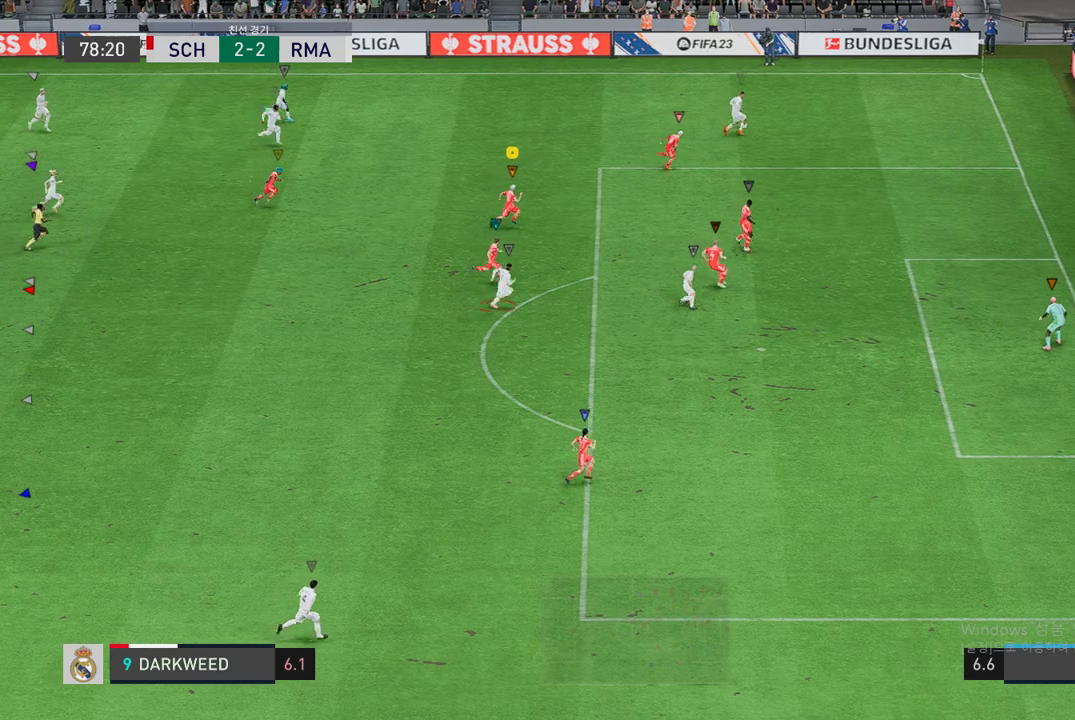
{"buttons": ["R2"], "left_stick": "center", "right_stick": "center", "events": [[236, "left_stick", "down-right"], [438, "left_stick", "center"]]}
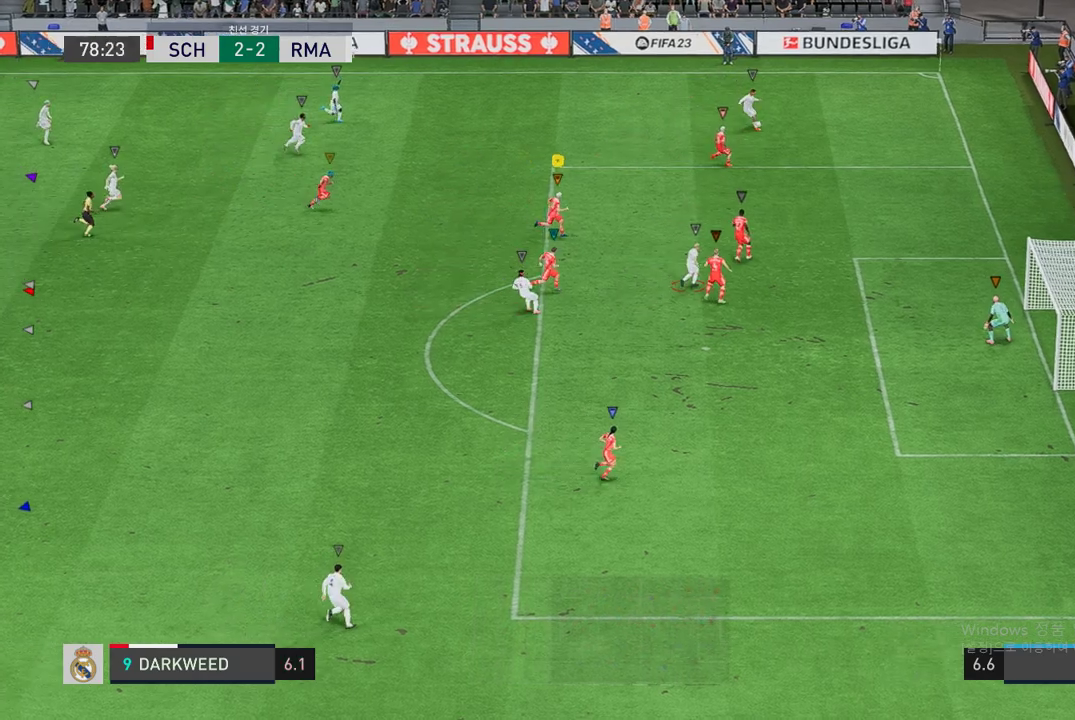
{"buttons": ["R2"], "left_stick": "up-right", "right_stick": "center", "events": [[67, "left_stick", "up"], [101, "L2", "down"], [471, "left_stick", "up-right"], [505, "L2", "up"]]}
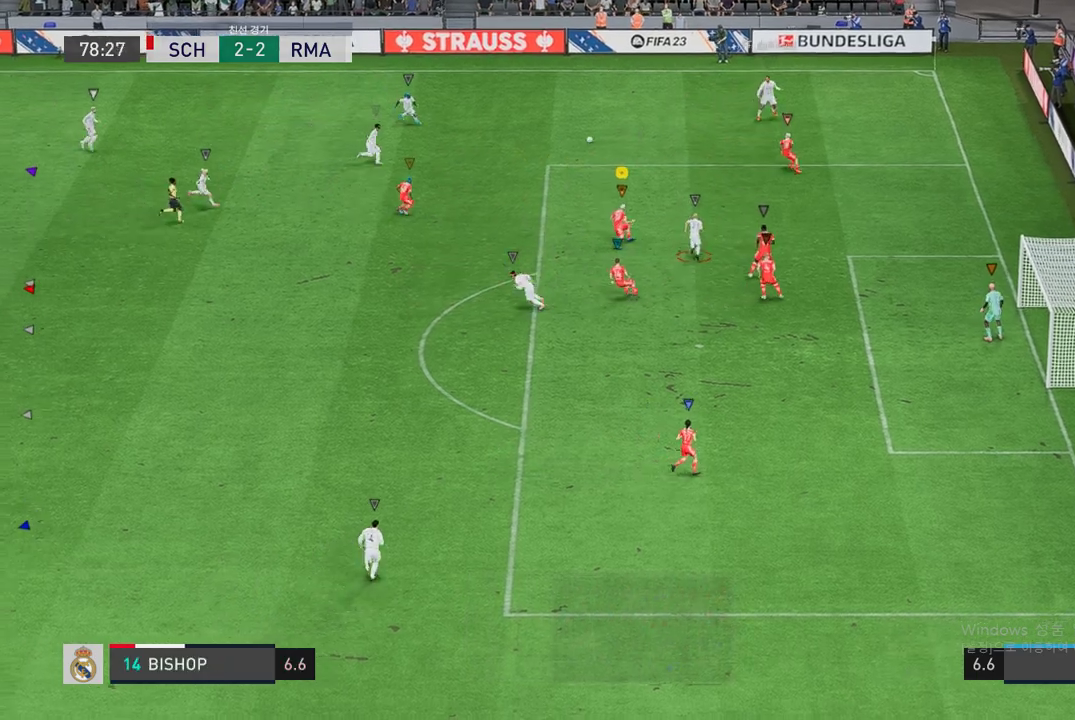
{"buttons": ["L2", "R2"], "left_stick": "up-left", "right_stick": "center", "events": [[67, "left_stick", "center"], [84, "L2", "down"], [117, "left_stick", "up-left"]]}